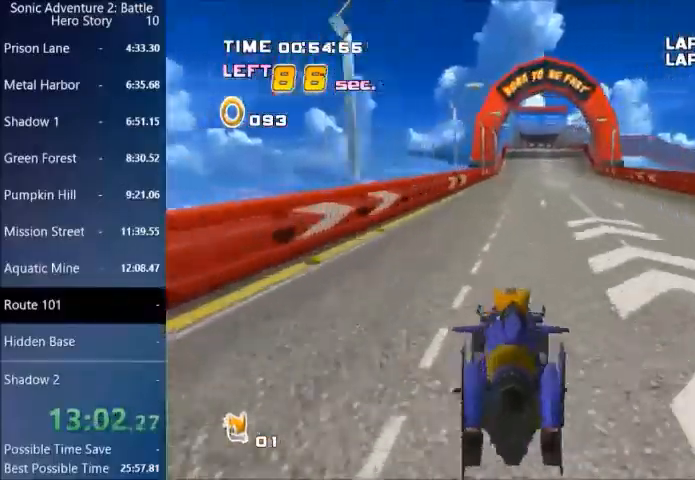
Gameplay with a controller (PlayStation layout); each line is a JSON object with the inputs held at the frame after it. "events" lists button and stick changes between this image and that frame as [ms after this image, input, new state], when the widget could be followed in between.
{"buttons": ["CROSS"], "left_stick": "right", "right_stick": "center", "events": [[67, "left_stick", "right"], [267, "left_stick", "left"], [467, "left_stick", "right"]]}
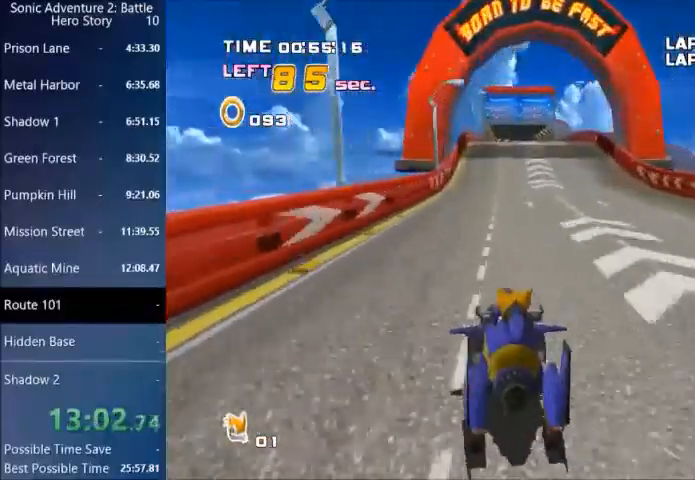
{"buttons": ["CROSS"], "left_stick": "left", "right_stick": "center", "events": [[133, "left_stick", "left"], [300, "left_stick", "right"], [433, "left_stick", "left"]]}
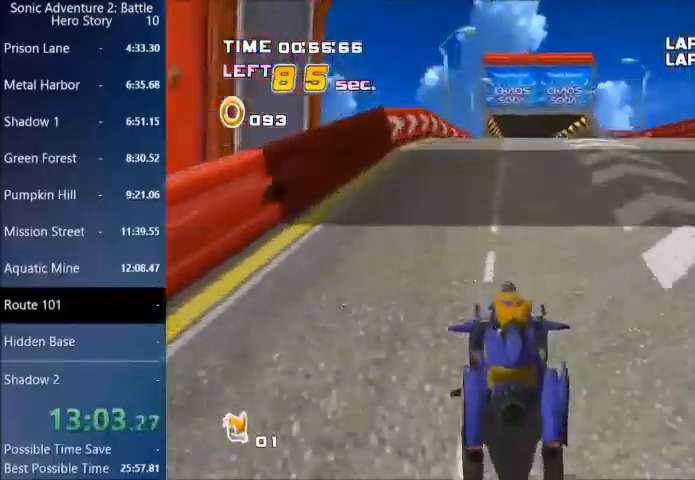
{"buttons": ["CROSS"], "left_stick": "up-left", "right_stick": "center", "events": [[67, "left_stick", "right"], [267, "left_stick", "left"], [367, "left_stick", "right"], [501, "left_stick", "up-left"]]}
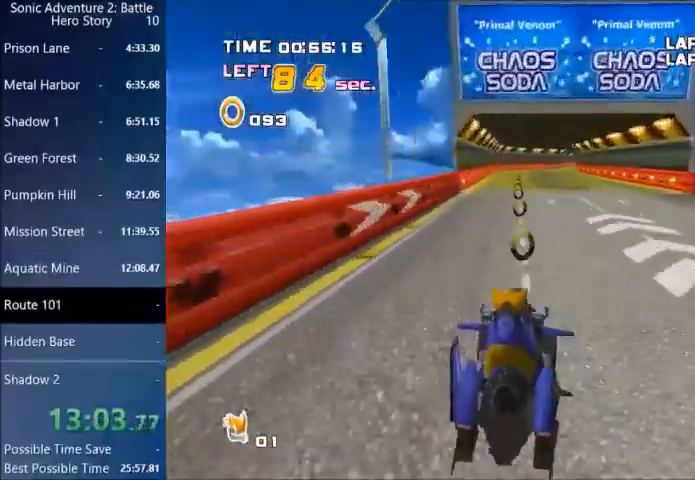
{"buttons": ["CROSS", "TRIANGLE"], "left_stick": "right", "right_stick": "center", "events": [[133, "TRIANGLE", "down"], [133, "left_stick", "right"], [267, "left_stick", "up-left"], [367, "left_stick", "right"], [400, "TRIANGLE", "up"], [500, "TRIANGLE", "down"]]}